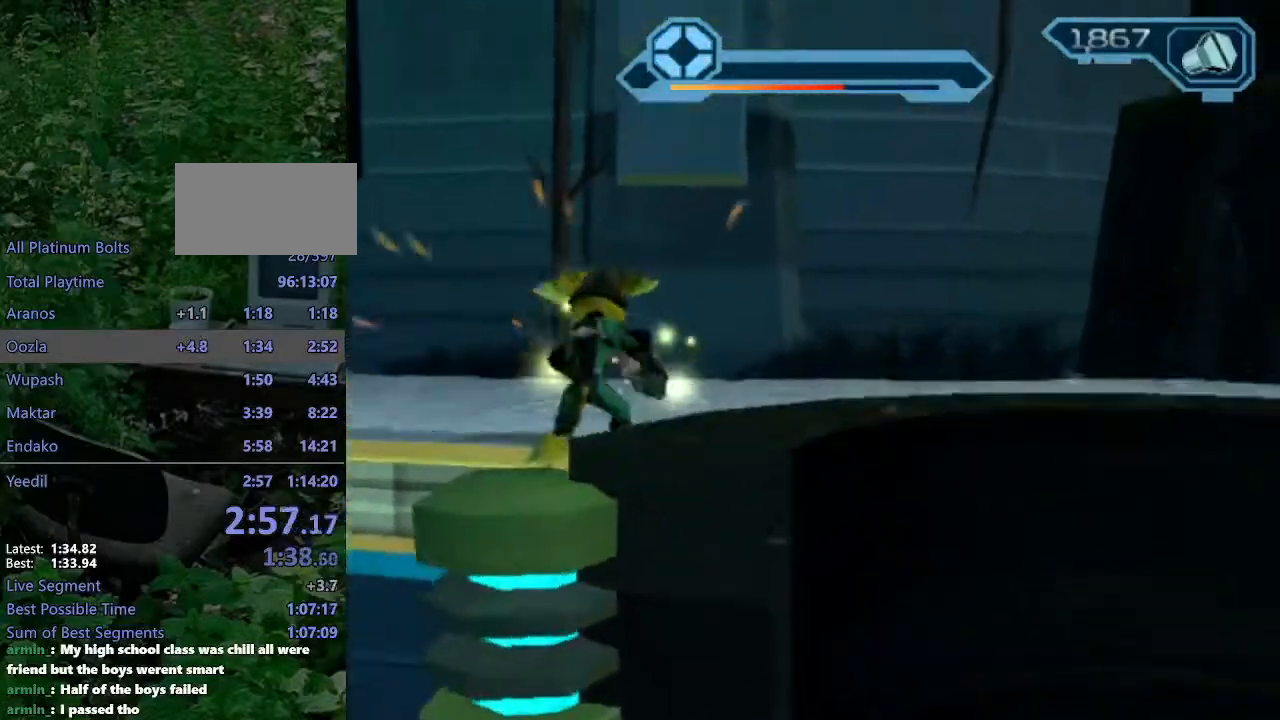
Gameplay with a controller (PlayStation layout); each line is a JSON object with the inputs held at the frame after it. "events" lists button and stick changes between this image and that frame as [ms after this image, input, new state], when the widget could be followed in between. Not read: L3 R3.
{"buttons": [], "left_stick": "up-left", "right_stick": "center", "events": [[50, "CROSS", "up"]]}
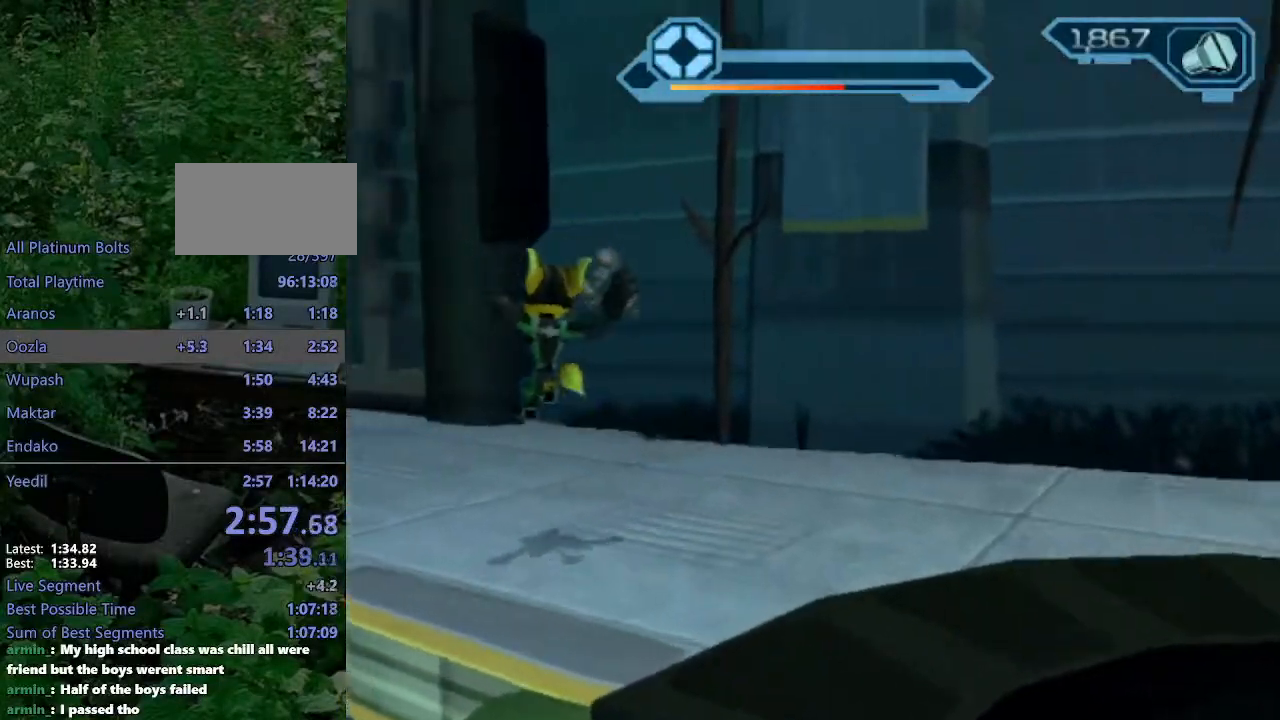
{"buttons": [], "left_stick": "up-left", "right_stick": "center", "events": [[117, "CROSS", "down"], [133, "R1", "down"], [483, "R1", "up"], [500, "CROSS", "up"]]}
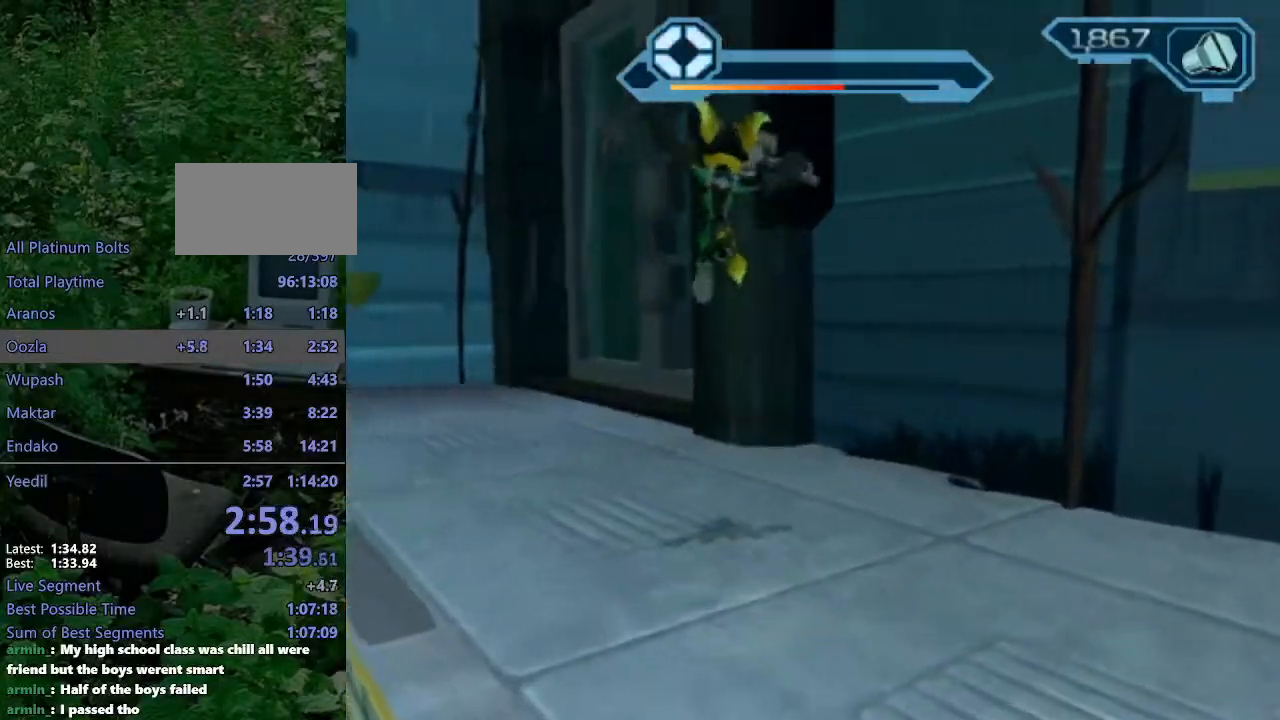
{"buttons": [], "left_stick": "up-left", "right_stick": "left", "events": [[117, "right_stick", "left"]]}
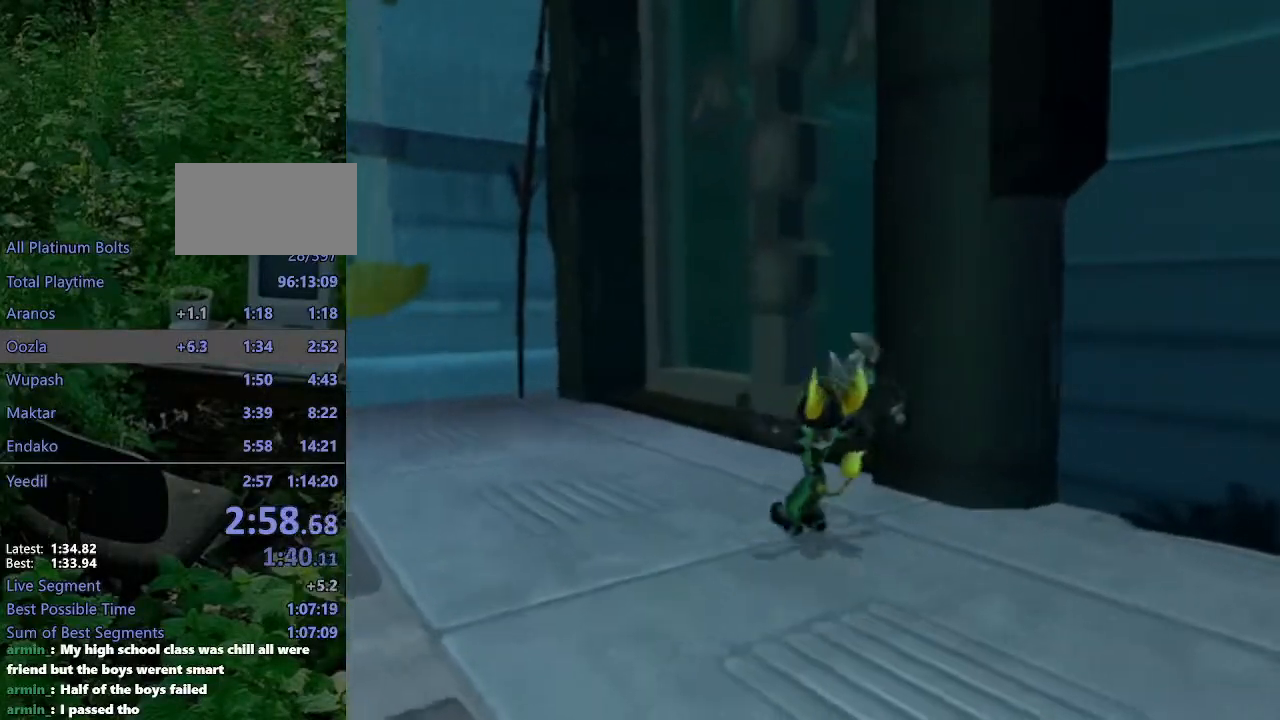
{"buttons": [], "left_stick": "up", "right_stick": "left", "events": [[83, "CROSS", "down"], [183, "CROSS", "up"], [183, "right_stick", "center"], [250, "CIRCLE", "down"], [333, "CIRCLE", "up"], [417, "left_stick", "up"], [433, "right_stick", "left"]]}
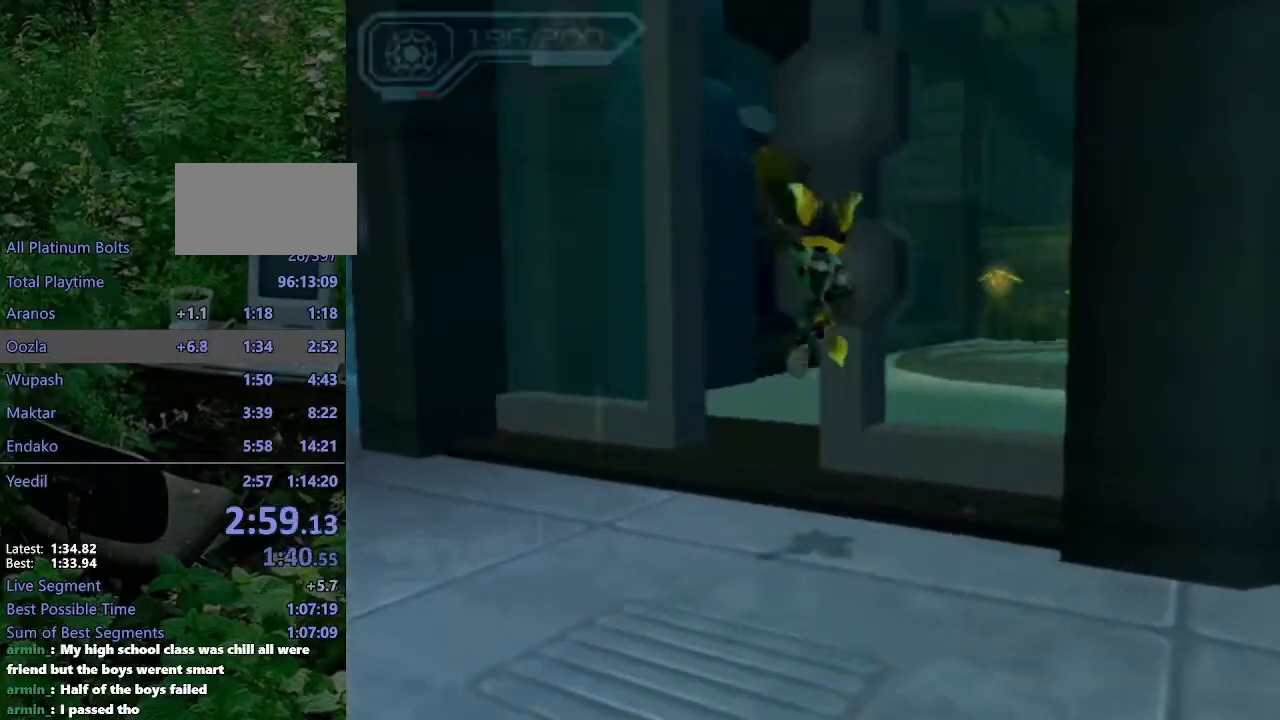
{"buttons": ["CROSS", "R1"], "left_stick": "up-right", "right_stick": "center", "events": [[67, "right_stick", "center"], [300, "CROSS", "down"], [317, "R1", "down"], [417, "left_stick", "right"], [467, "left_stick", "up-right"]]}
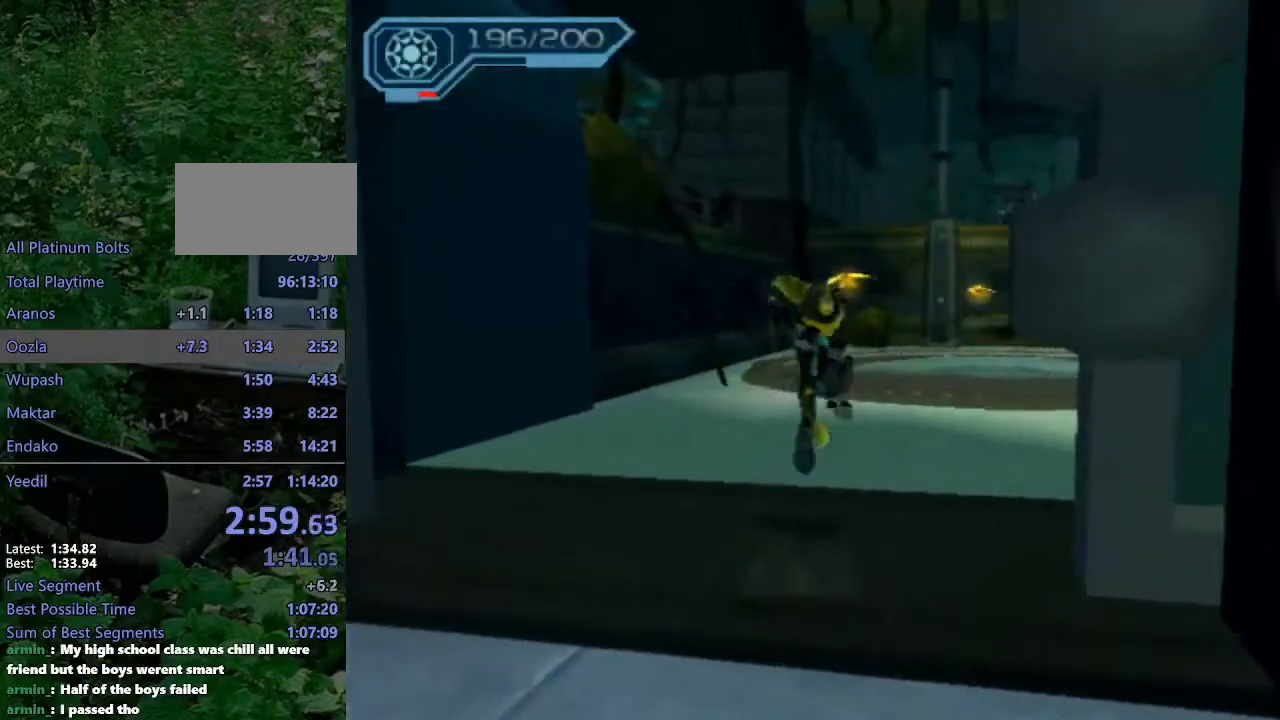
{"buttons": [], "left_stick": "up", "right_stick": "center", "events": [[33, "left_stick", "up"], [200, "R1", "up"], [217, "CROSS", "up"]]}
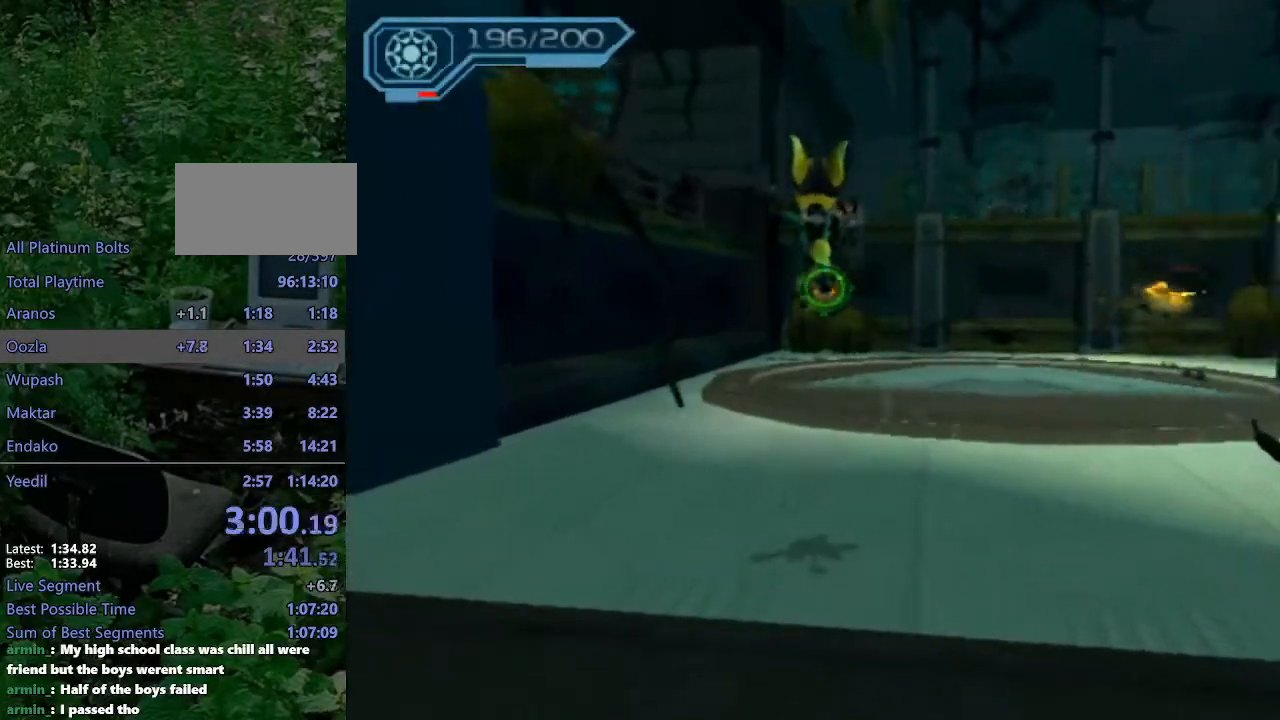
{"buttons": ["CROSS", "R1"], "left_stick": "up", "right_stick": "center", "events": [[217, "CROSS", "down"], [233, "R1", "down"], [317, "left_stick", "right"], [450, "left_stick", "up"]]}
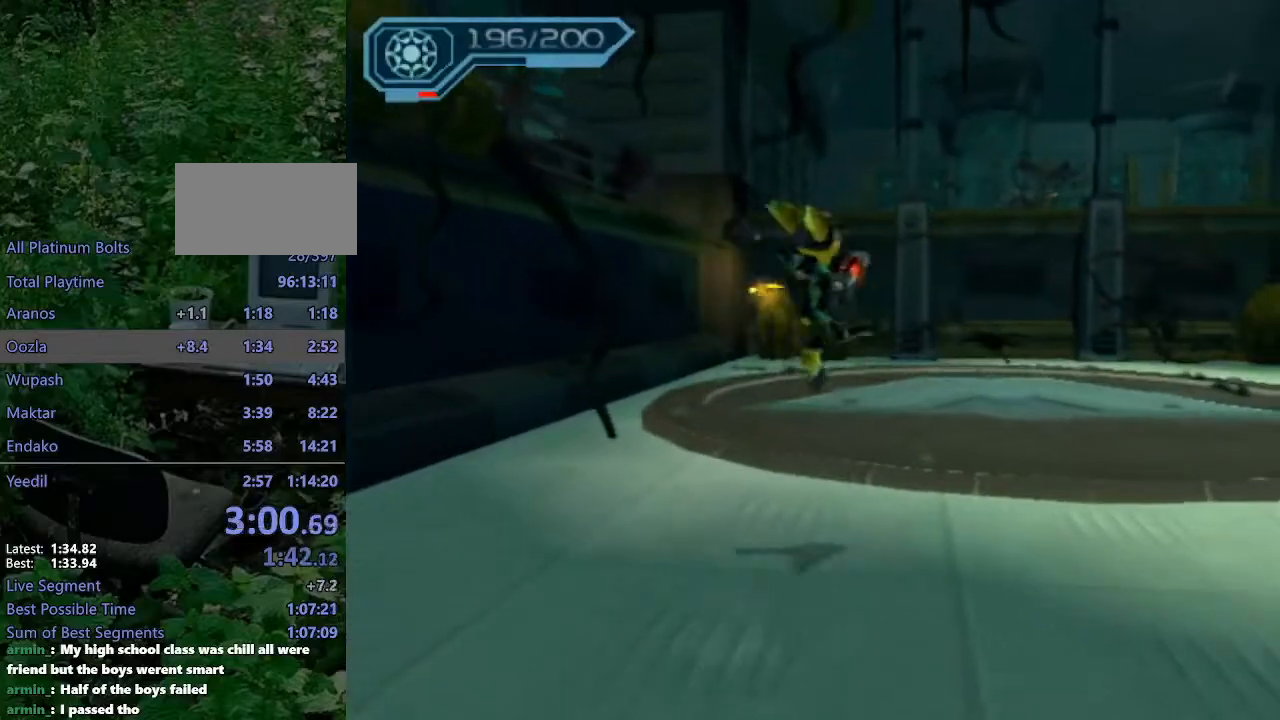
{"buttons": [], "left_stick": "up", "right_stick": "center", "events": [[100, "R1", "up"], [117, "CROSS", "up"], [117, "left_stick", "center"], [250, "left_stick", "up"]]}
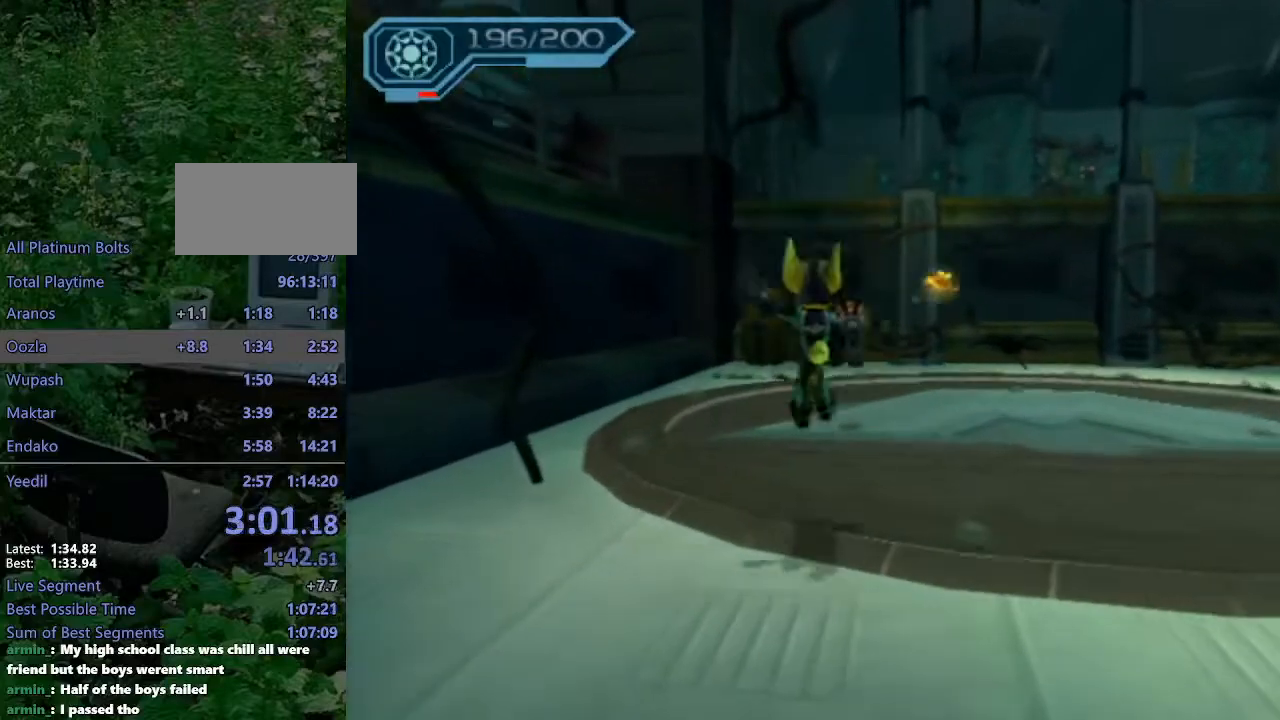
{"buttons": [], "left_stick": "up", "right_stick": "center", "events": [[83, "CROSS", "down"], [83, "R1", "down"], [167, "left_stick", "right"], [267, "left_stick", "up"], [367, "CROSS", "up"], [383, "R1", "up"]]}
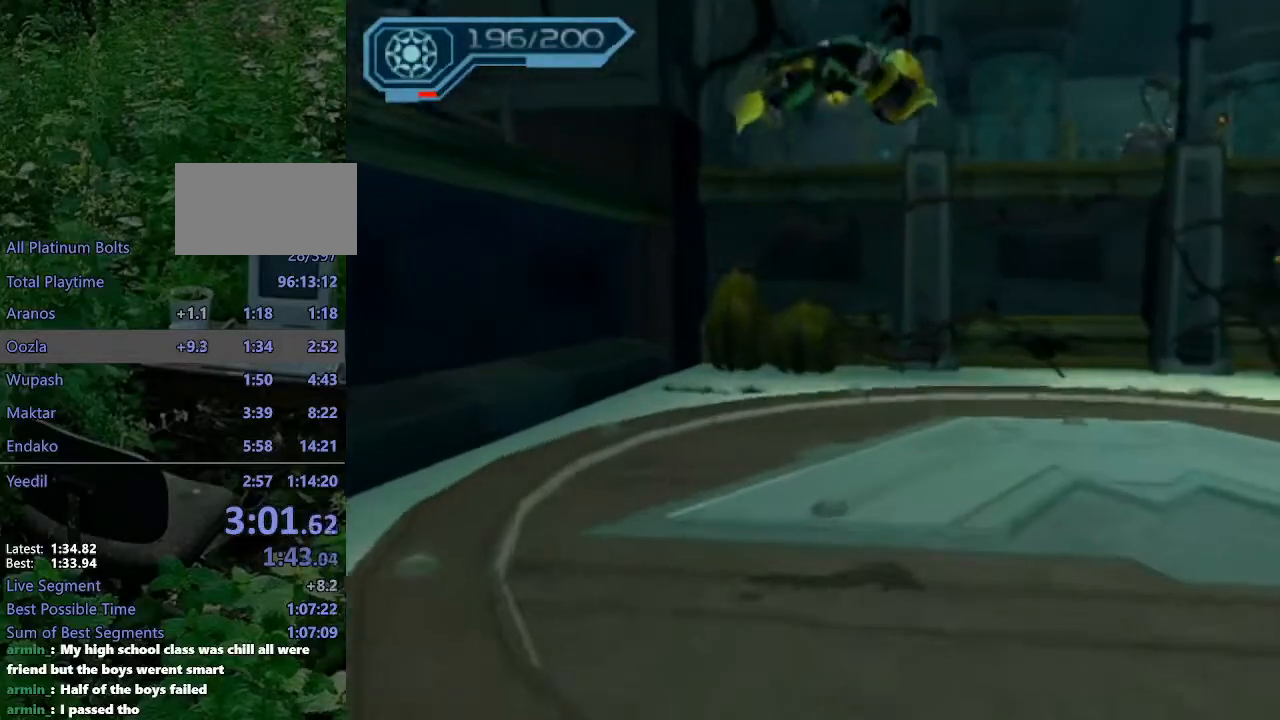
{"buttons": [], "left_stick": "up-left", "right_stick": "right", "events": [[17, "right_stick", "right"], [233, "left_stick", "up-left"]]}
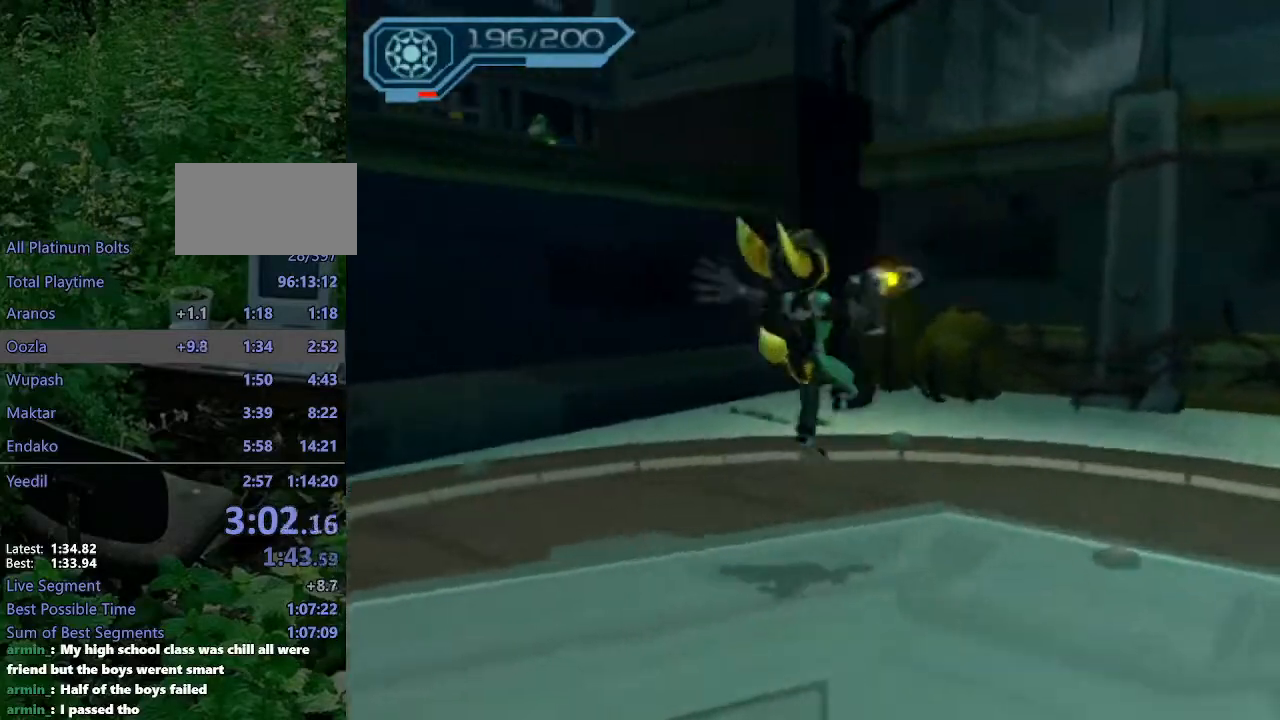
{"buttons": [], "left_stick": "up-left", "right_stick": "center"}
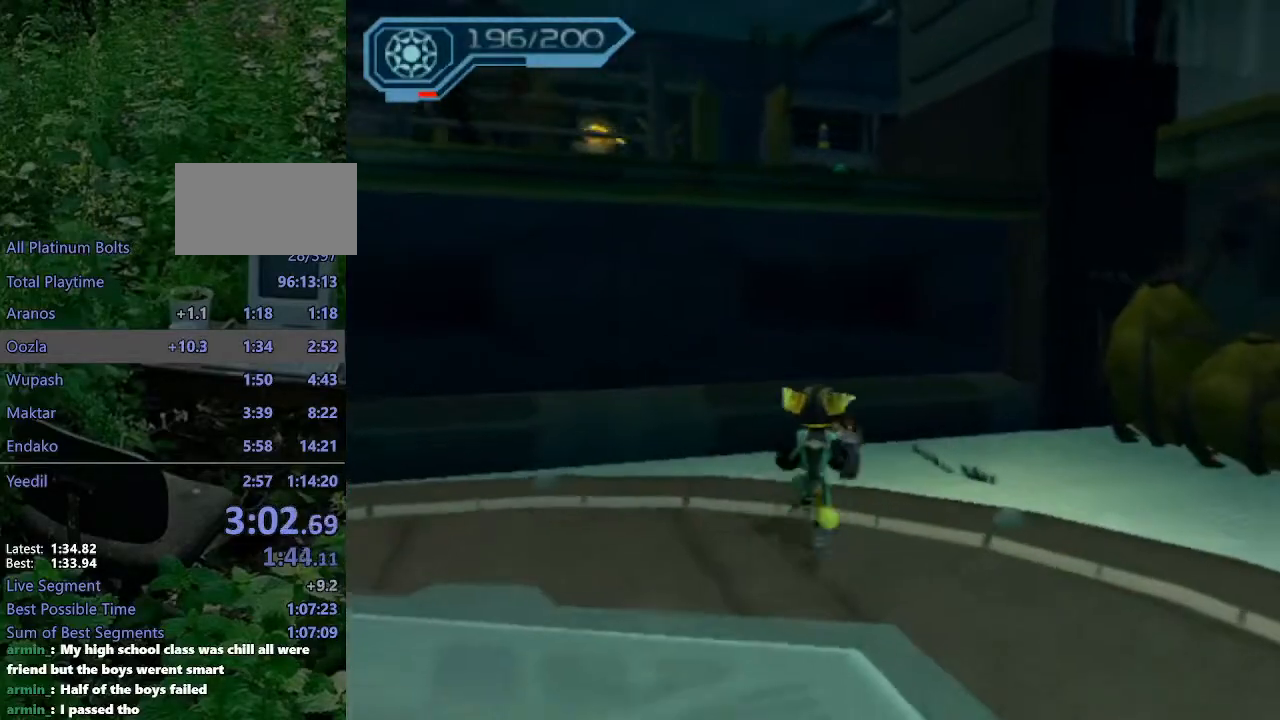
{"buttons": [], "left_stick": "up-left", "right_stick": "center", "events": [[67, "CROSS", "down"], [100, "R1", "down"], [417, "R1", "up"], [433, "CROSS", "up"]]}
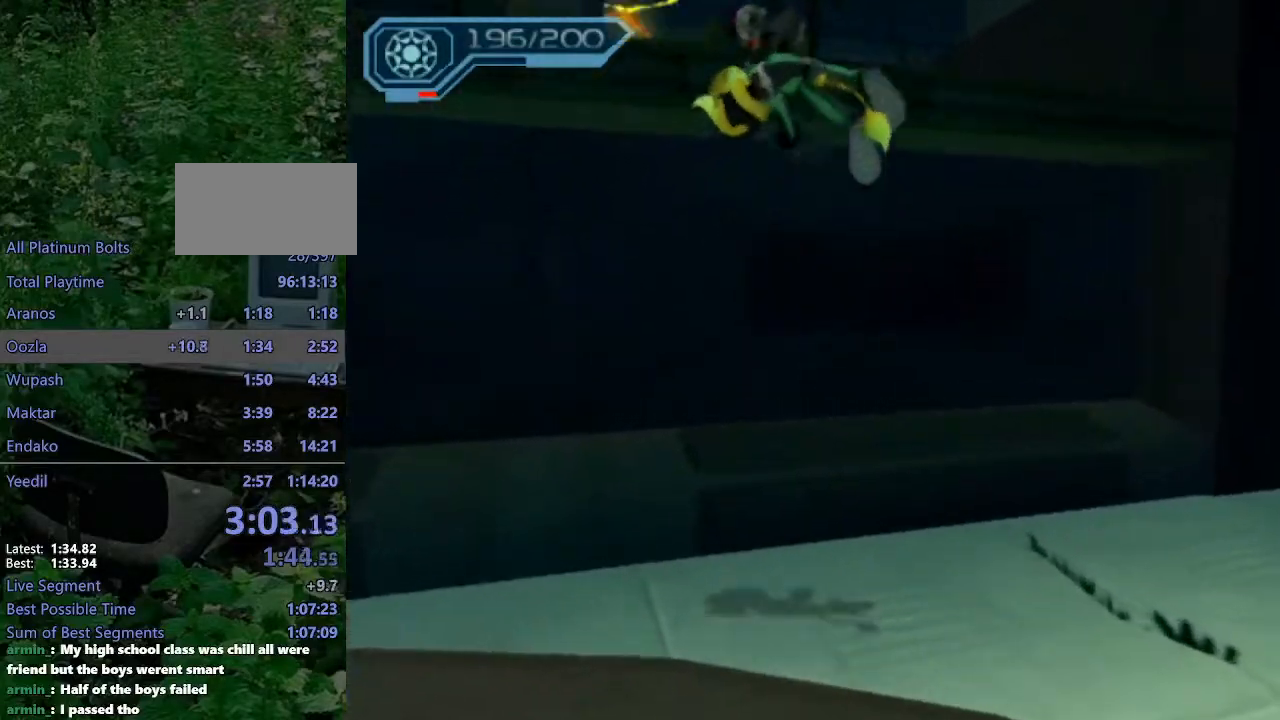
{"buttons": [], "left_stick": "up-left", "right_stick": "right", "events": [[100, "SQUARE", "down"], [150, "SQUARE", "up"], [200, "SQUARE", "down"], [250, "SQUARE", "up"], [450, "right_stick", "right"]]}
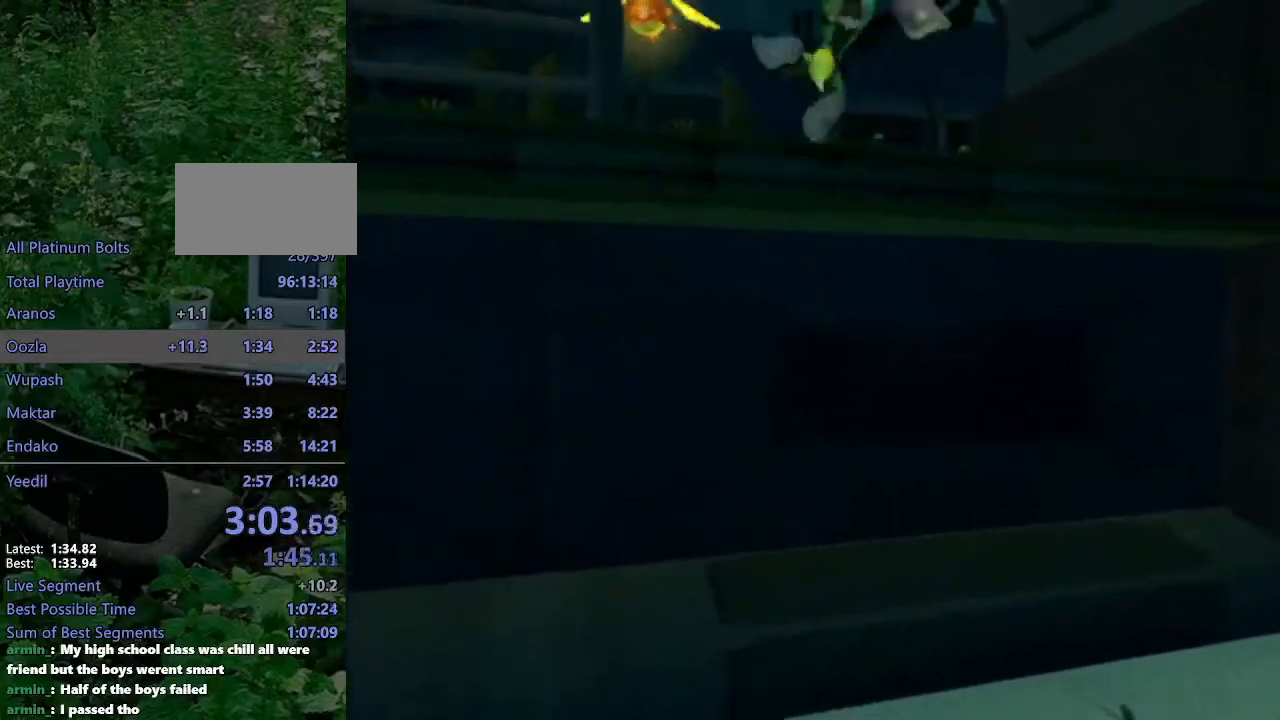
{"buttons": [], "left_stick": "up-left", "right_stick": "center", "events": [[150, "right_stick", "center"], [300, "CIRCLE", "down"], [400, "CIRCLE", "up"]]}
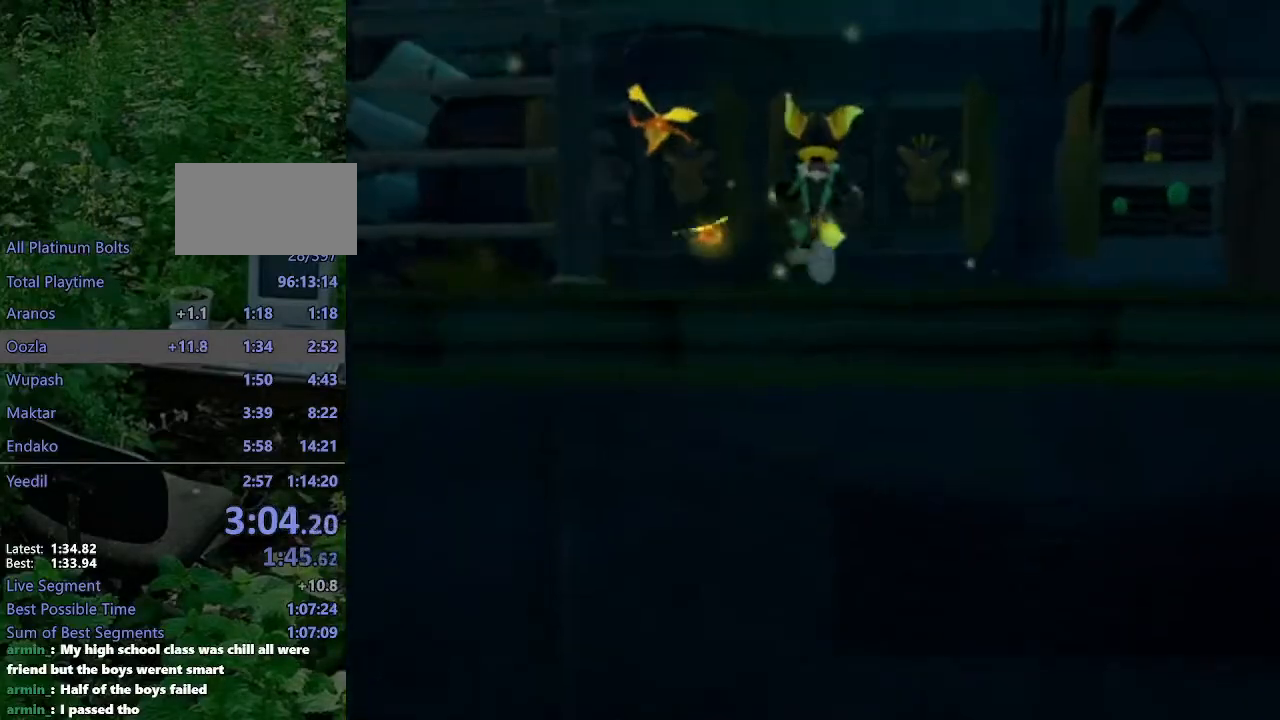
{"buttons": [], "left_stick": "up", "right_stick": "left", "events": [[83, "CROSS", "down"], [100, "R1", "down"], [333, "left_stick", "up"], [367, "CROSS", "up"], [383, "R1", "up"], [483, "right_stick", "left"]]}
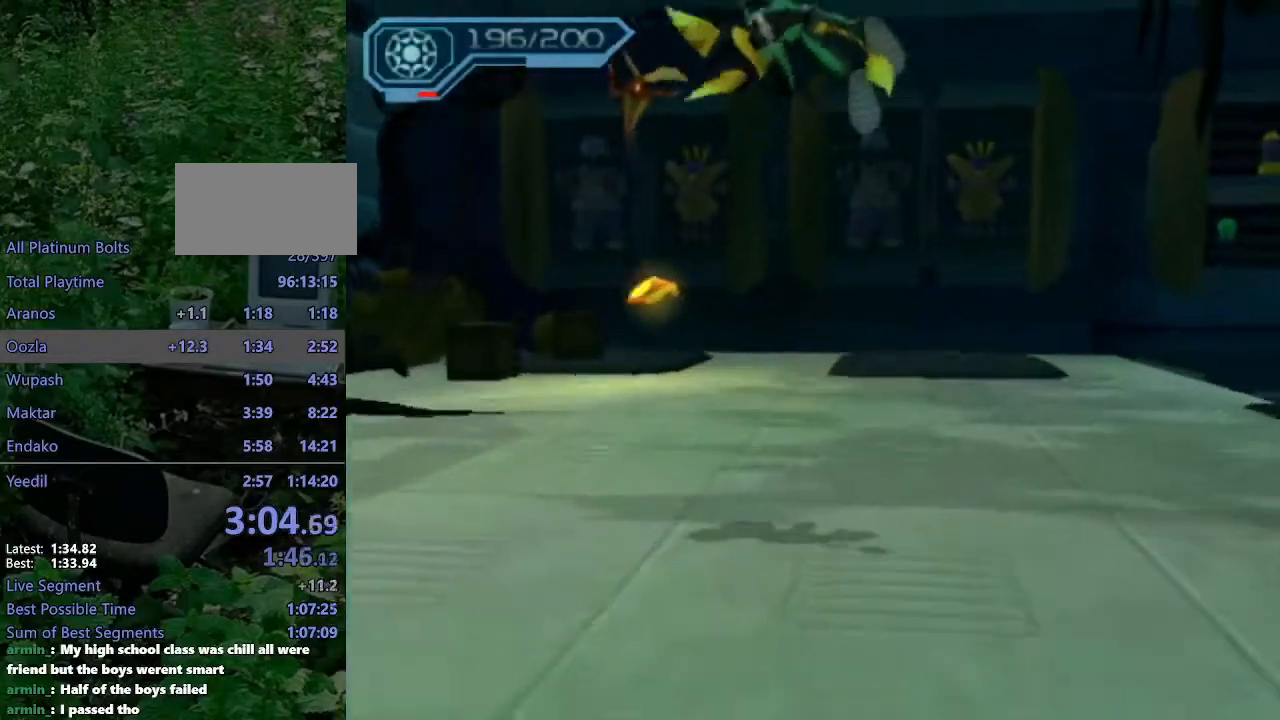
{"buttons": ["CROSS"], "left_stick": "up", "right_stick": "center", "events": [[83, "right_stick", "center"], [467, "CROSS", "down"]]}
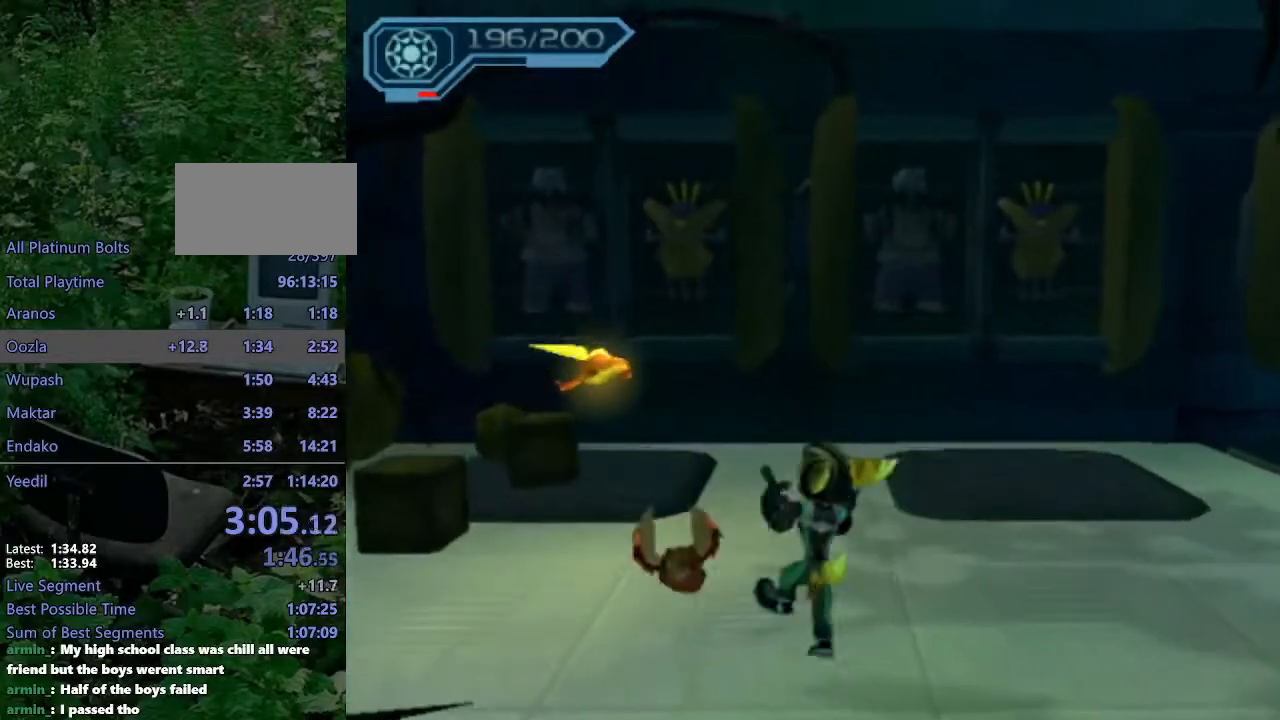
{"buttons": [], "left_stick": "up", "right_stick": "center", "events": [[50, "CROSS", "up"]]}
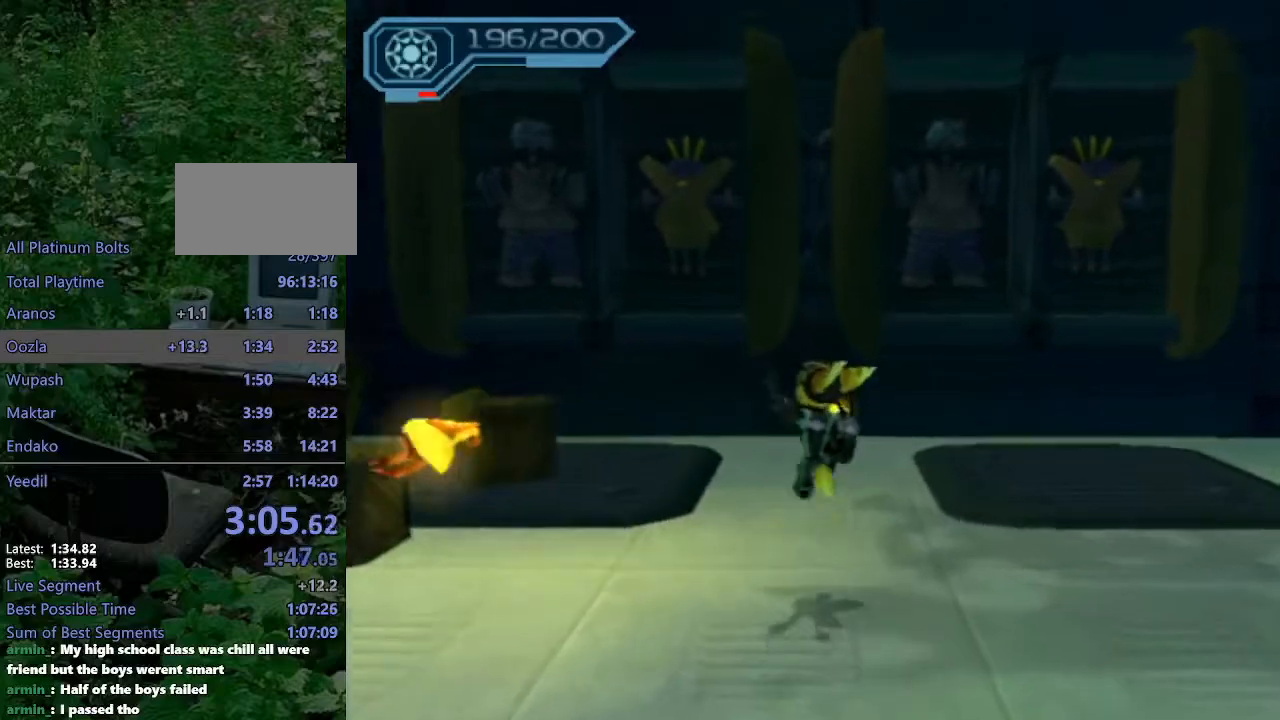
{"buttons": [], "left_stick": "up", "right_stick": "center", "events": [[67, "CROSS", "down"], [133, "CROSS", "up"]]}
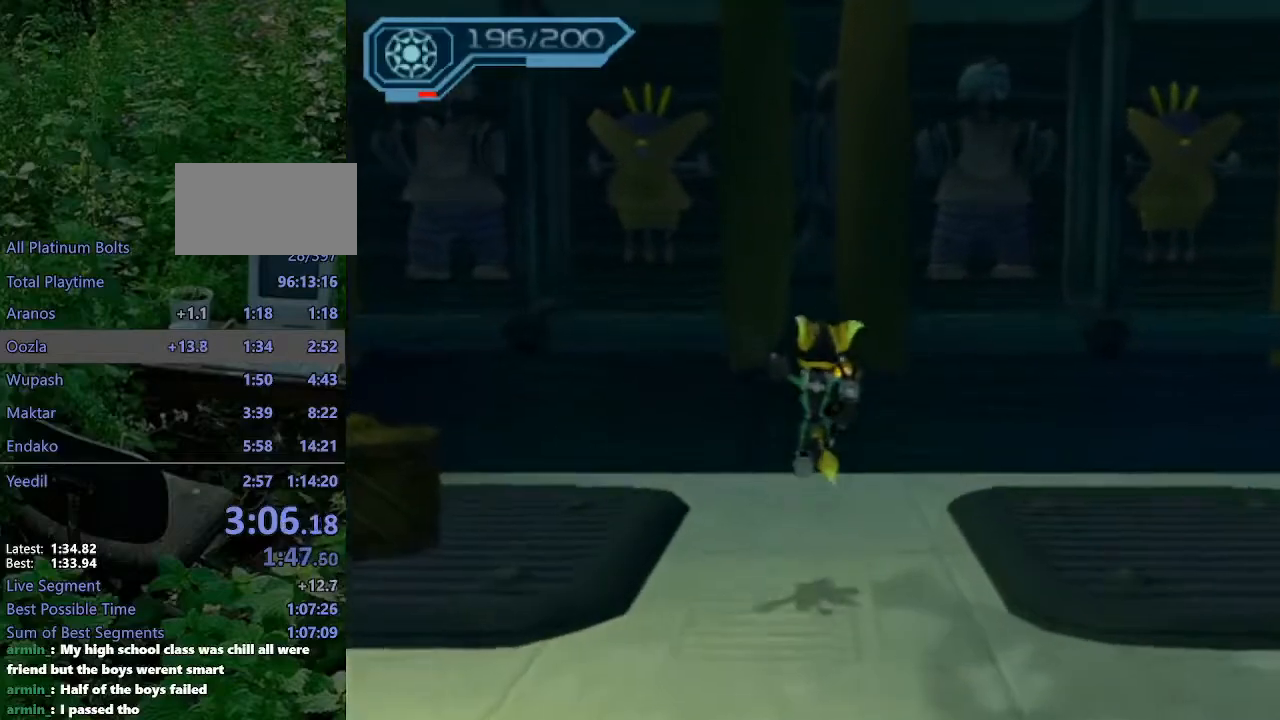
{"buttons": ["CROSS", "R1"], "left_stick": "up-left", "right_stick": "center", "events": [[267, "CROSS", "down"], [283, "R1", "down"], [300, "left_stick", "up-left"]]}
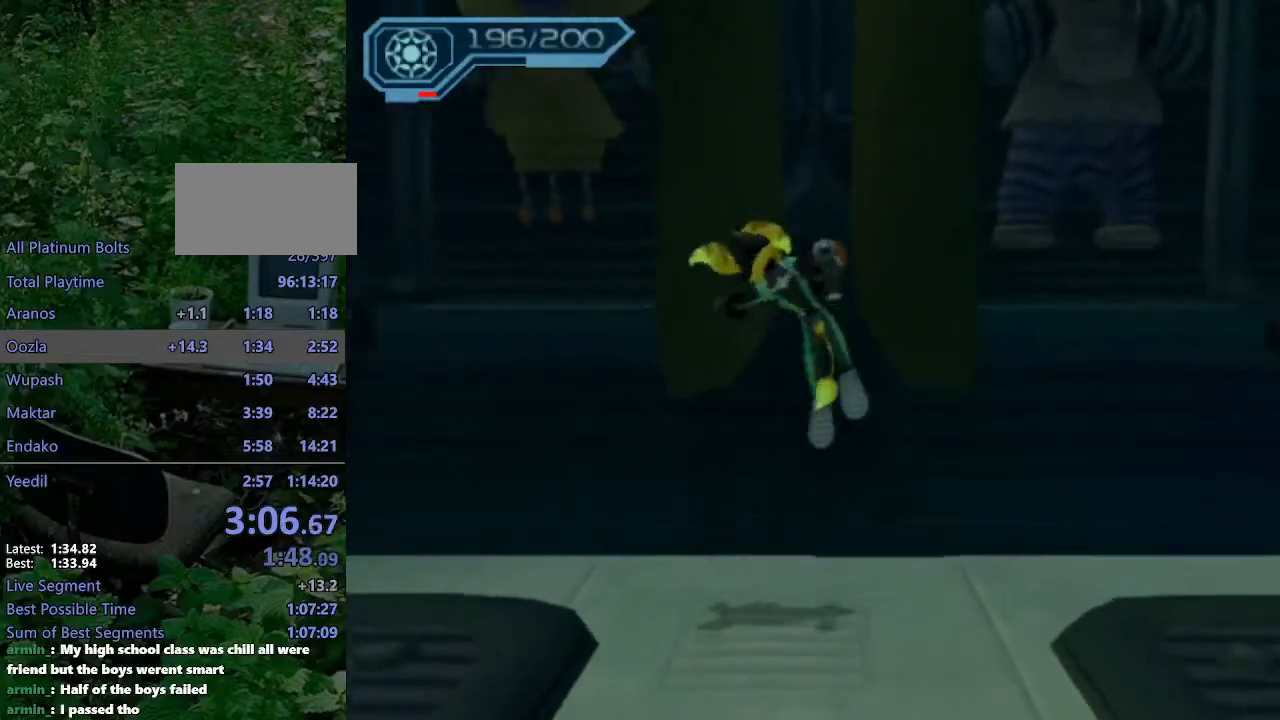
{"buttons": [], "left_stick": "center", "right_stick": "center", "events": [[83, "CROSS", "up"], [83, "R1", "up"], [117, "left_stick", "center"]]}
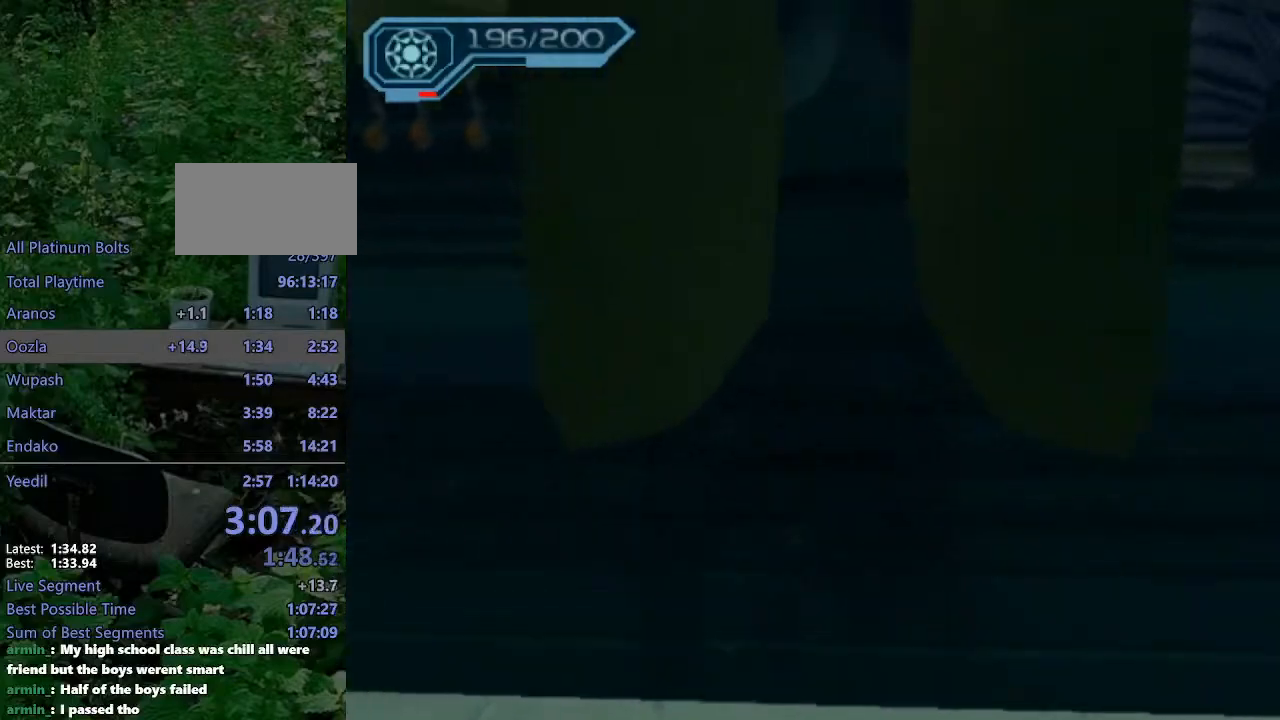
{"buttons": [], "left_stick": "center", "right_stick": "center", "events": [[283, "SQUARE", "down"], [367, "SQUARE", "up"]]}
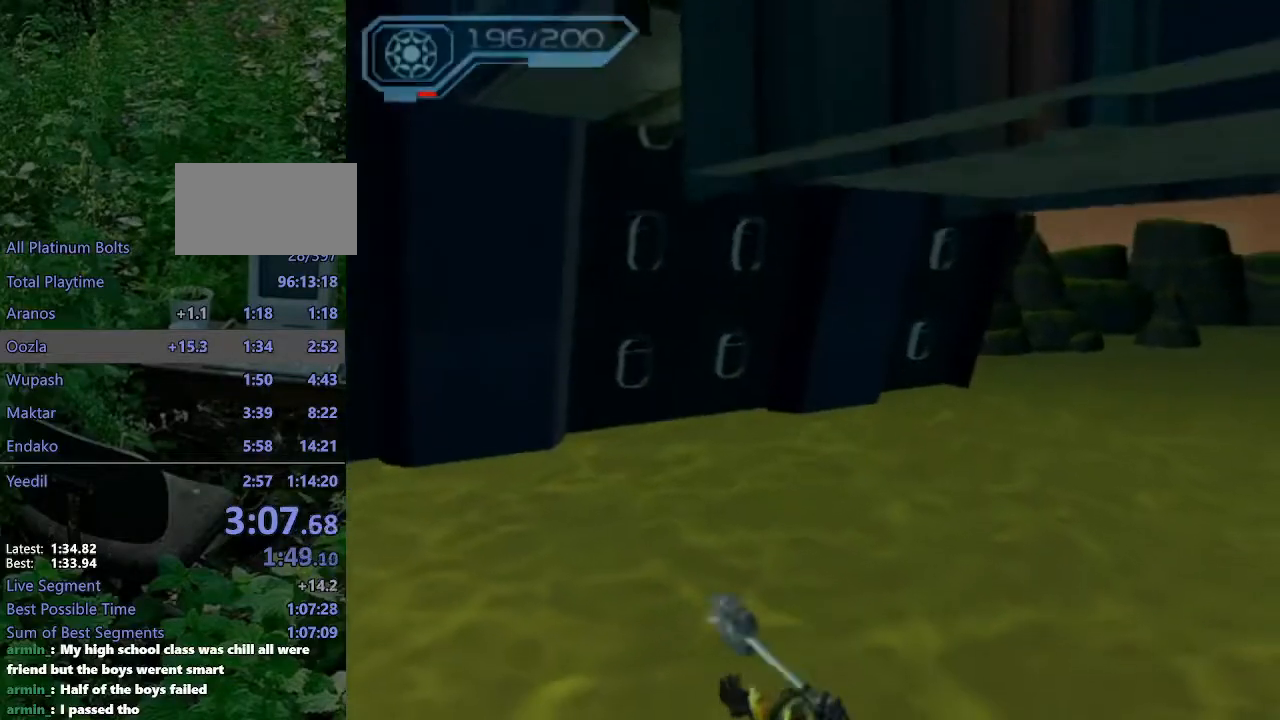
{"buttons": [], "left_stick": "center", "right_stick": "center", "events": []}
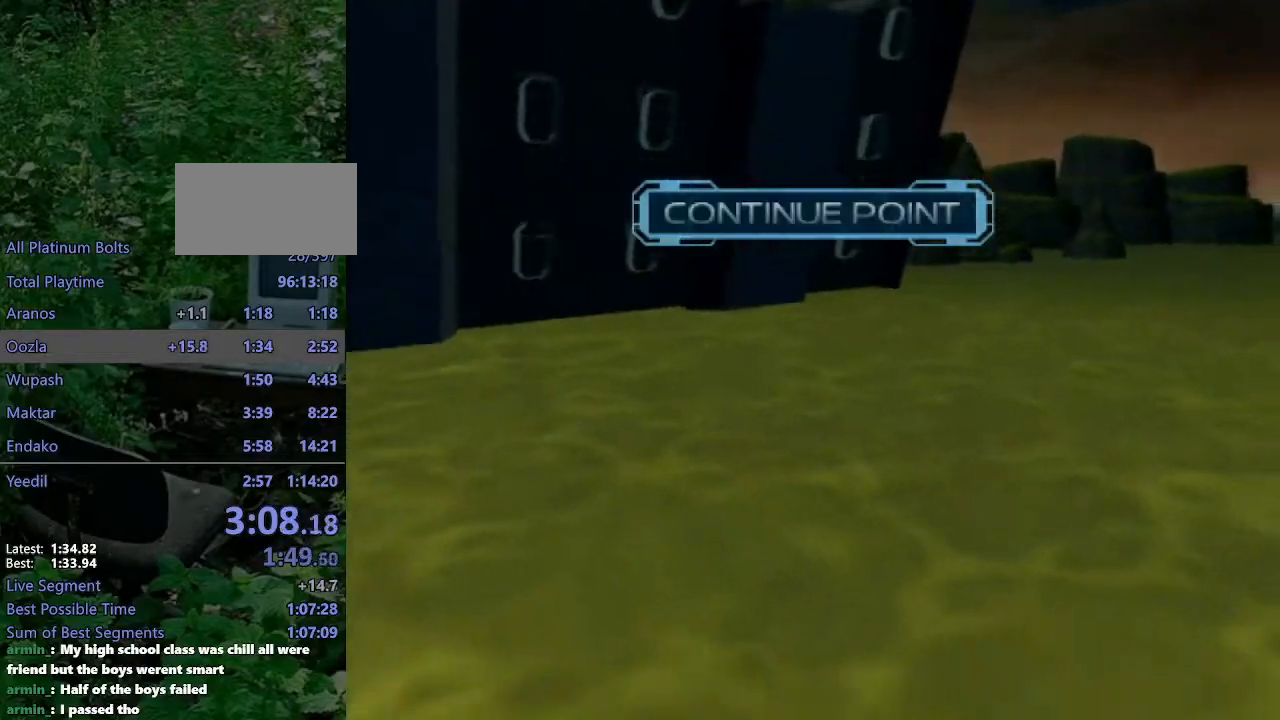
{"buttons": ["DPAD_DOWN"], "left_stick": "center", "right_stick": "center", "events": [[67, "START", "down"], [167, "DPAD_UP", "down"], [167, "START", "up"], [233, "DPAD_UP", "up"], [283, "DPAD_UP", "down"], [333, "CROSS", "down"], [367, "DPAD_UP", "up"], [433, "CROSS", "up"], [467, "DPAD_DOWN", "down"]]}
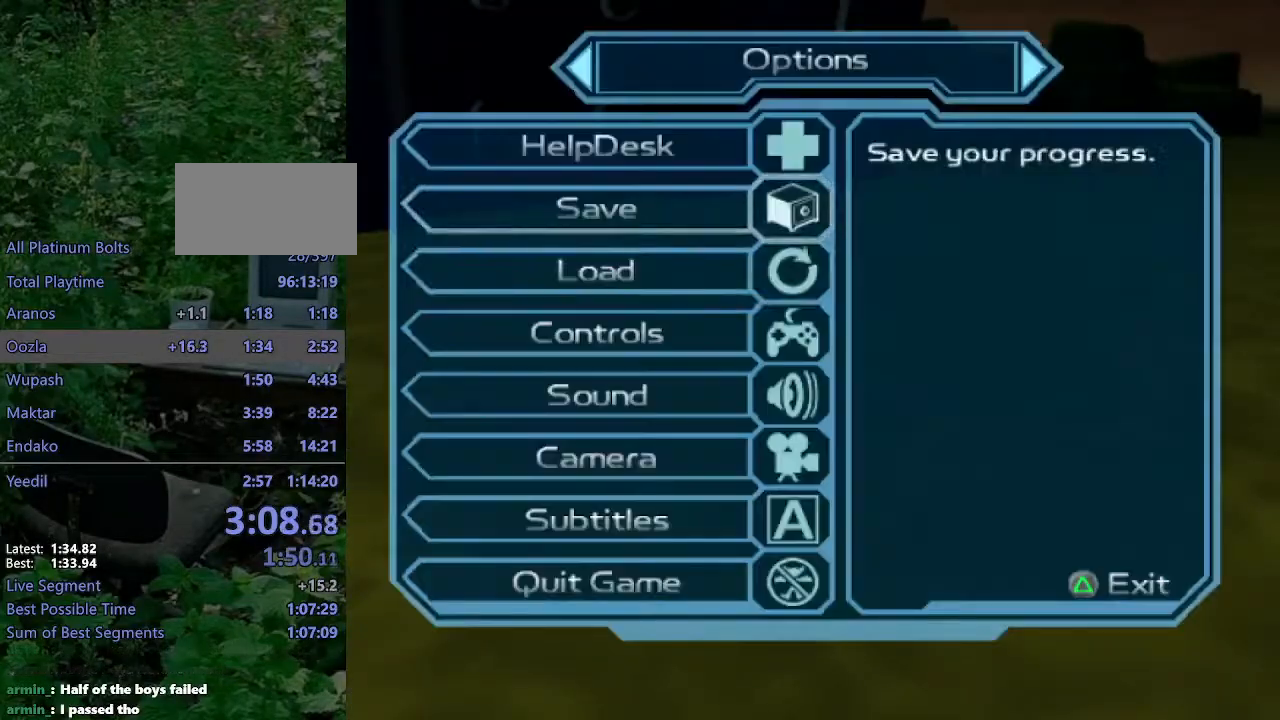
{"buttons": [], "left_stick": "center", "right_stick": "center", "events": [[33, "DPAD_DOWN", "up"], [100, "DPAD_DOWN", "down"], [133, "CROSS", "down"], [150, "DPAD_DOWN", "up"], [233, "DPAD_DOWN", "down"], [250, "CROSS", "up"], [283, "DPAD_DOWN", "up"]]}
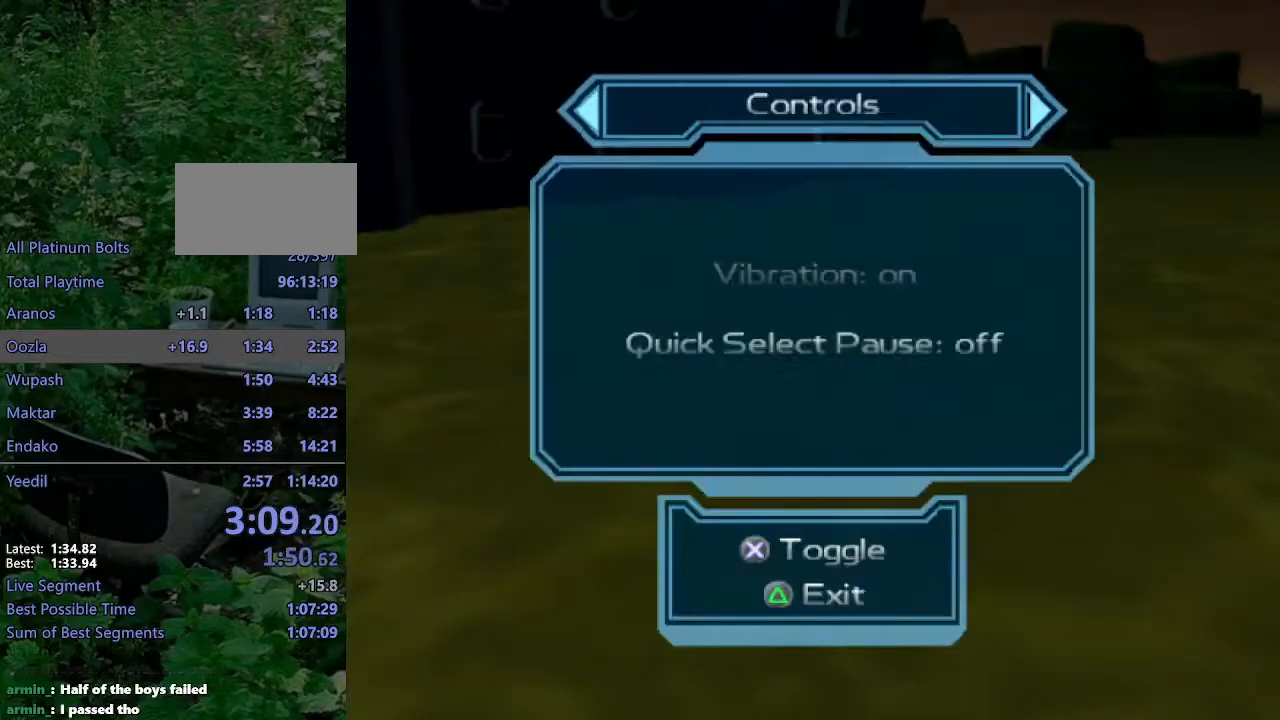
{"buttons": [], "left_stick": "center", "right_stick": "center", "events": [[233, "TRIANGLE", "down"], [300, "TRIANGLE", "up"]]}
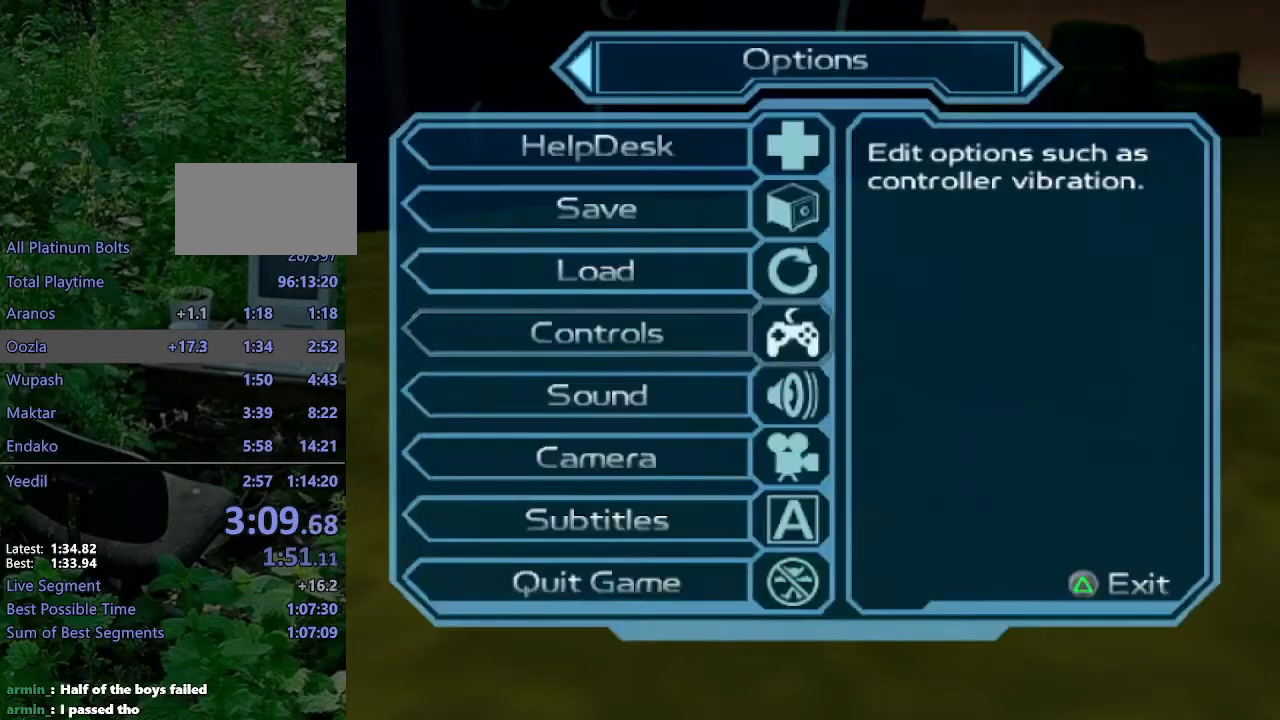
{"buttons": [], "left_stick": "center", "right_stick": "center", "events": [[50, "DPAD_UP", "down"], [117, "DPAD_UP", "up"], [233, "CROSS", "down"], [333, "CROSS", "up"]]}
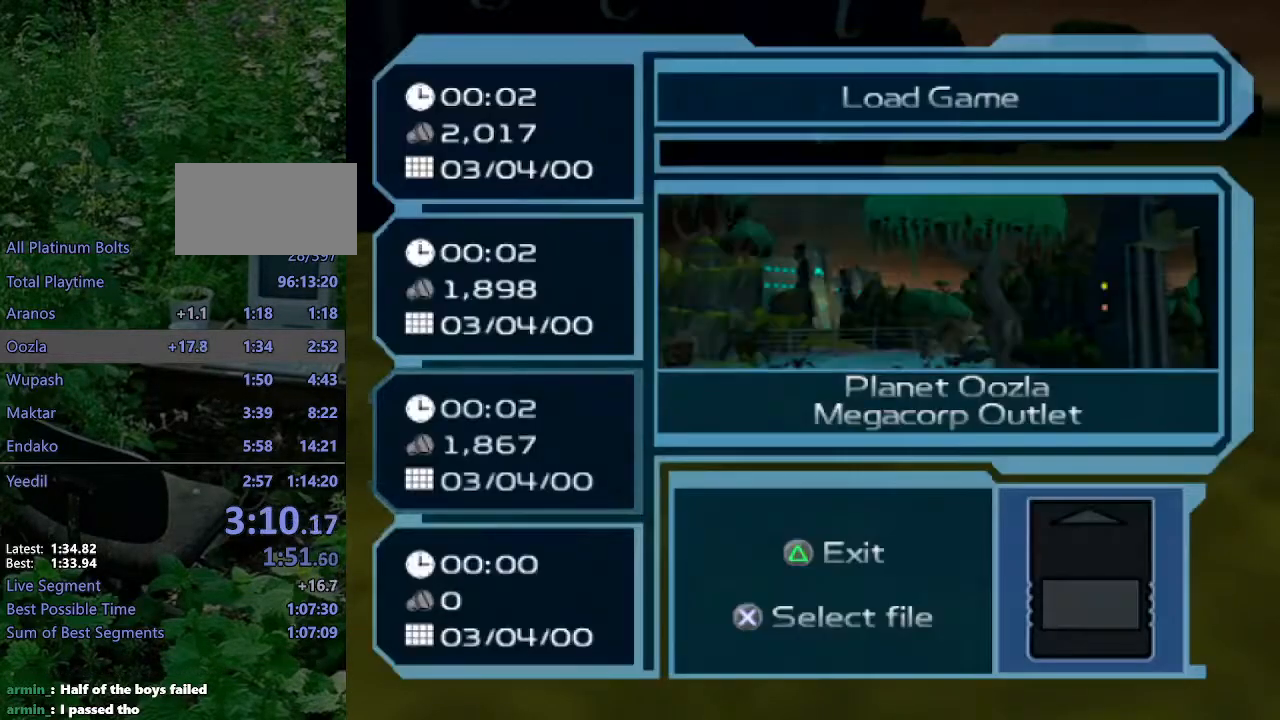
{"buttons": [], "left_stick": "center", "right_stick": "center", "events": [[33, "TRIANGLE", "down"], [100, "TRIANGLE", "up"]]}